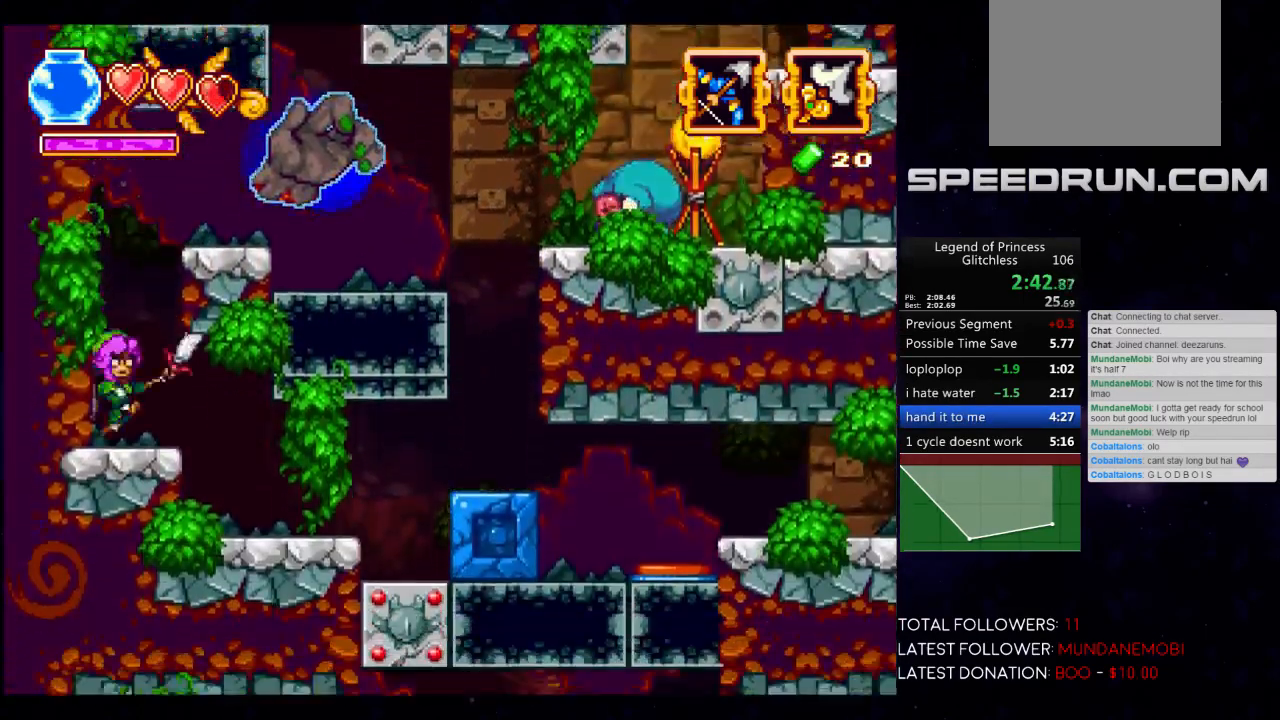
Gameplay with a controller (Xbox layout); each line is a JSON object with the inputs held at the frame after it. "events" lists button and stick changes between this image and that frame as [ms after this image, input, new state], when the widget could be followed in between. Not read: R3 right_stick.
{"buttons": [], "left_stick": "right", "events": [[50, "left_stick", "right"]]}
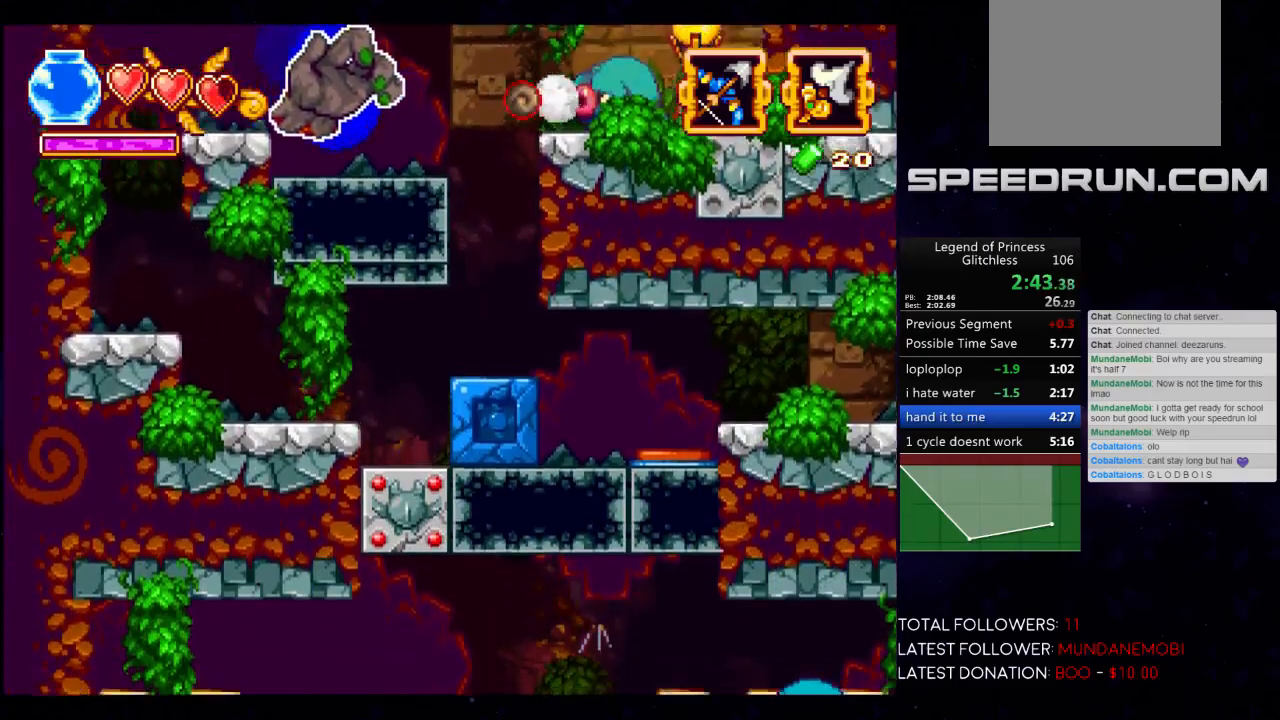
{"buttons": [], "left_stick": "right", "events": []}
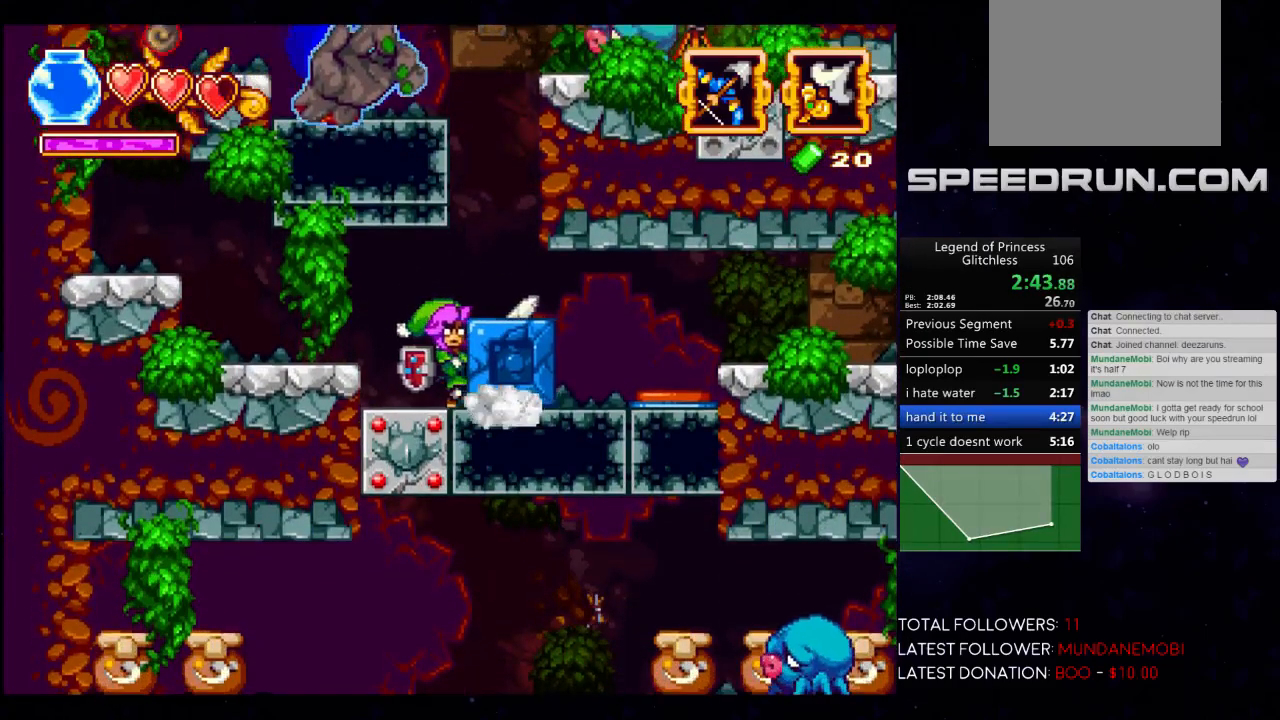
{"buttons": [], "left_stick": "right", "events": []}
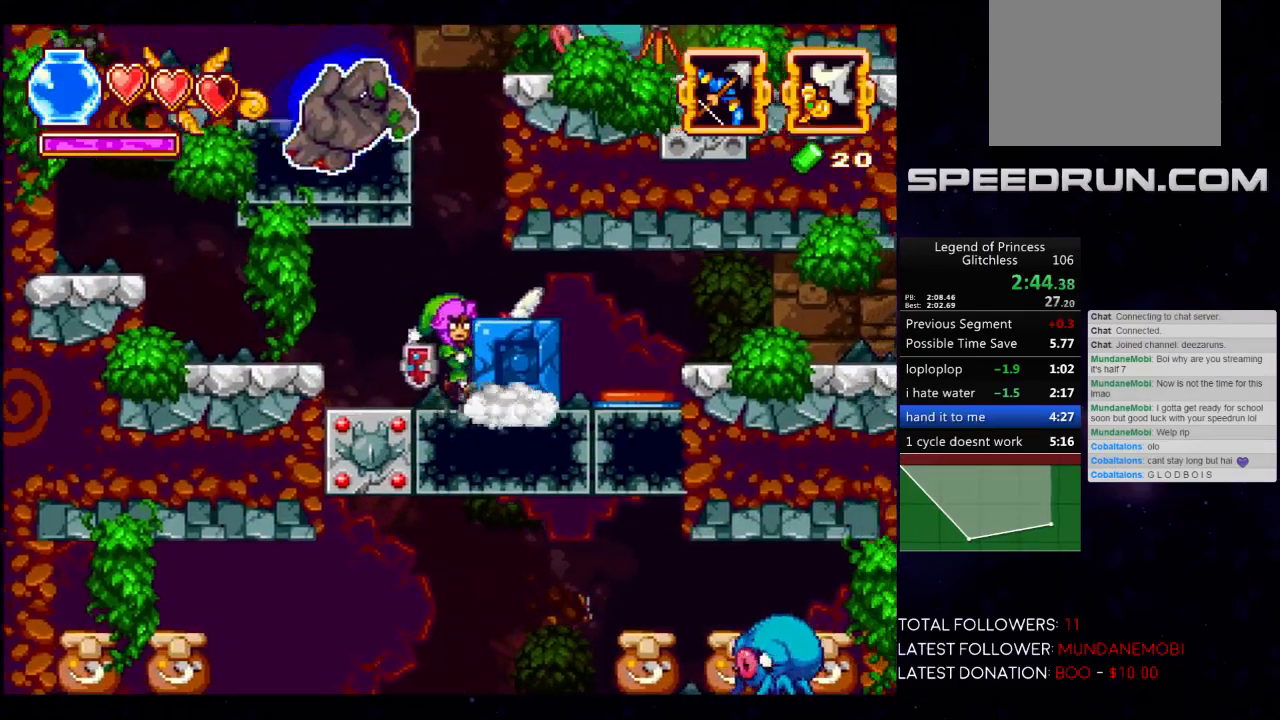
{"buttons": [], "left_stick": "right", "events": []}
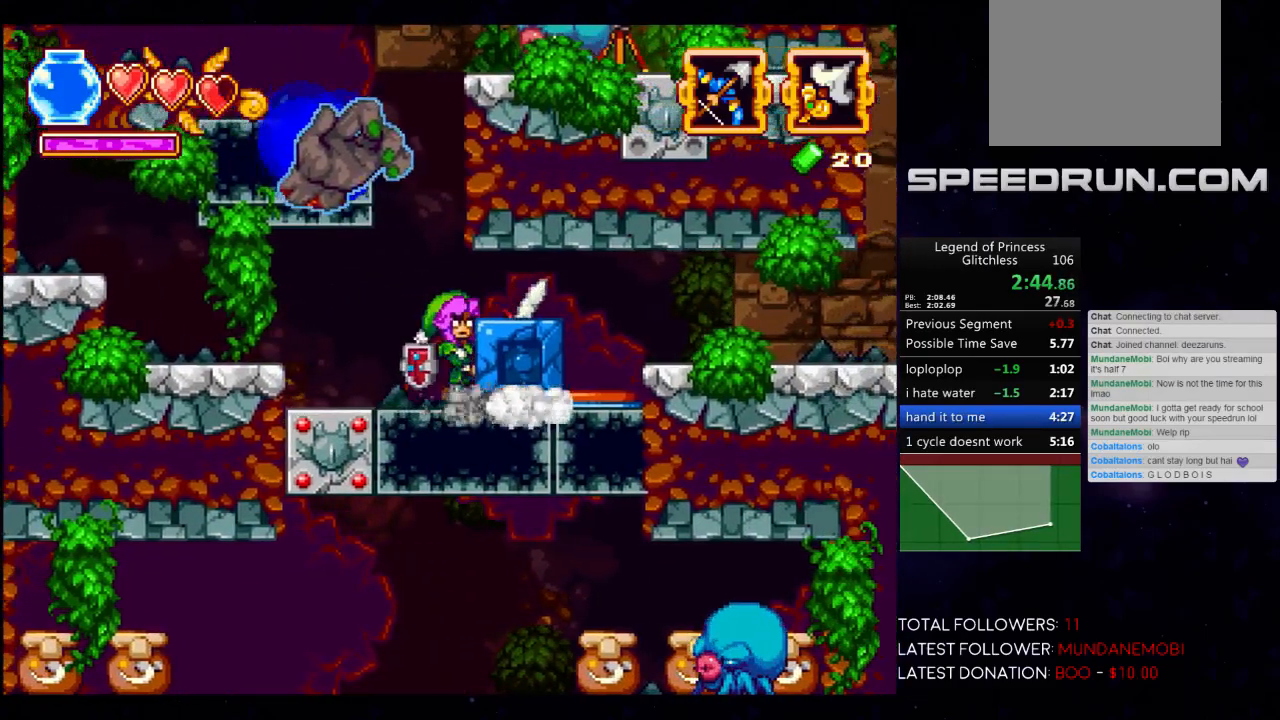
{"buttons": [], "left_stick": "right", "events": []}
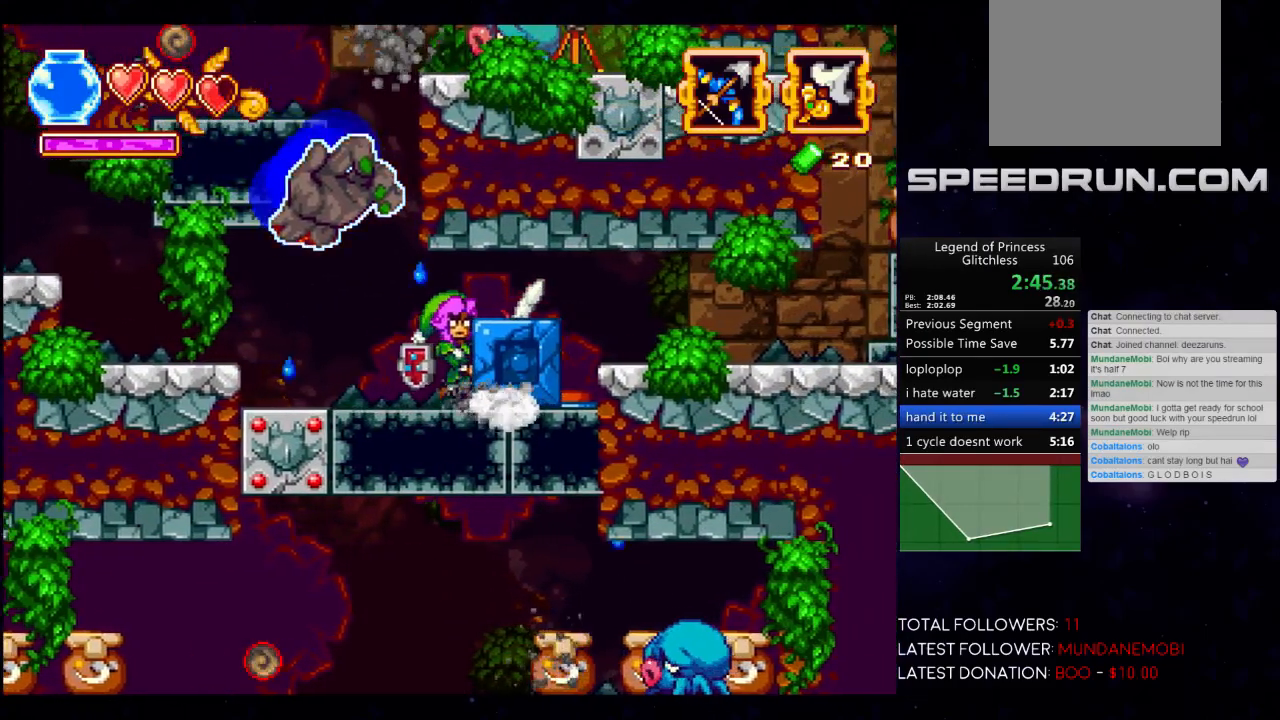
{"buttons": [], "left_stick": "right", "events": []}
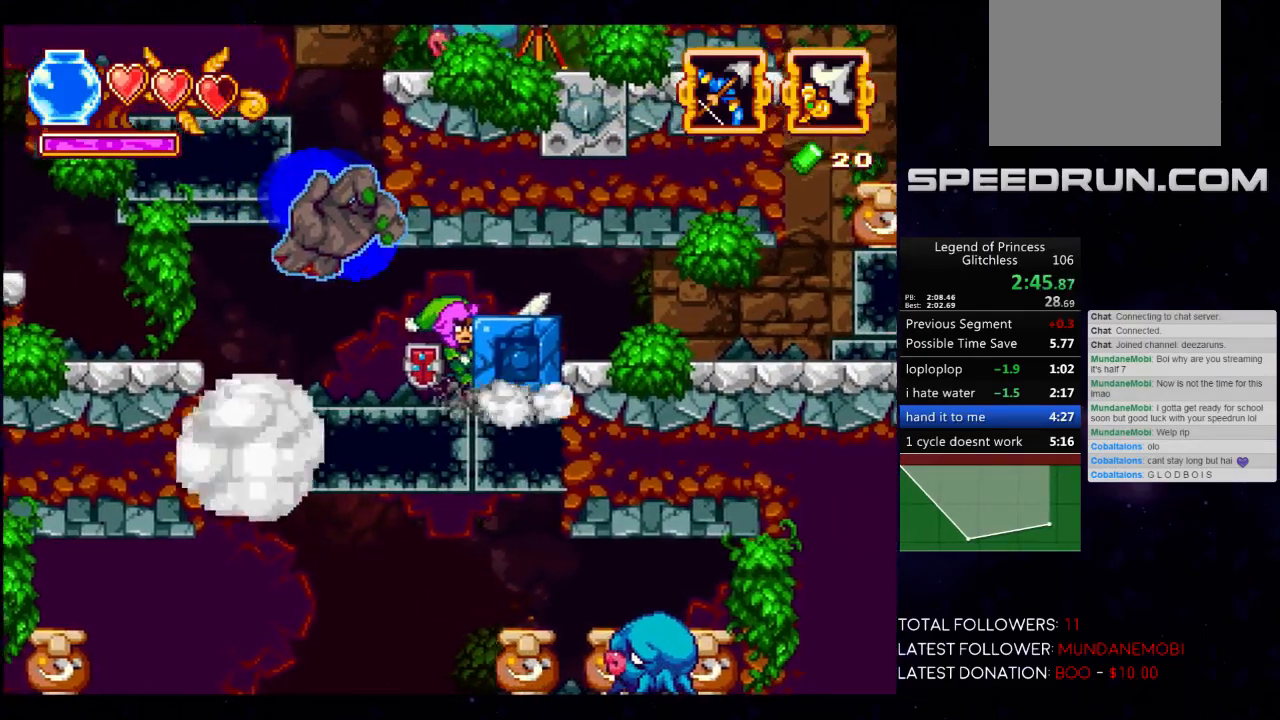
{"buttons": [], "left_stick": "center", "events": [[83, "left_stick", "left"], [133, "A", "down"], [183, "left_stick", "center"], [217, "X", "down"], [283, "A", "up"], [317, "X", "up"]]}
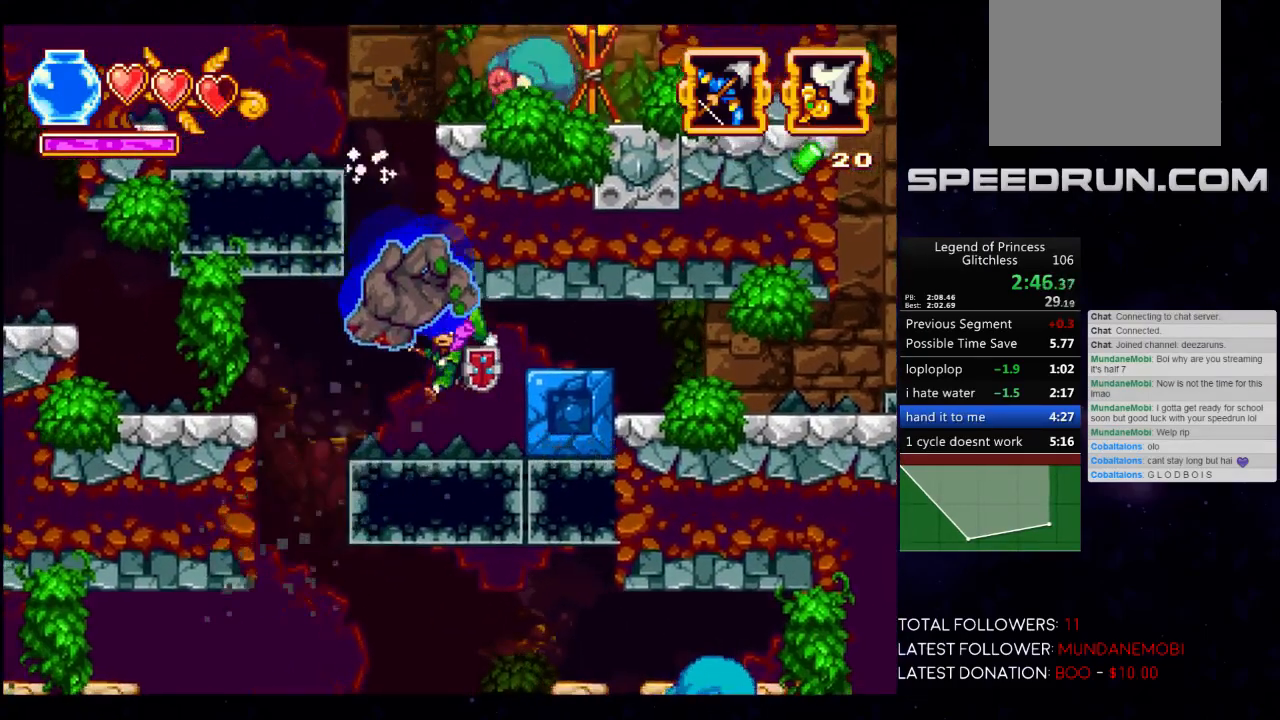
{"buttons": [], "left_stick": "center", "events": [[133, "A", "down"], [183, "X", "down"], [233, "A", "up"], [300, "X", "up"]]}
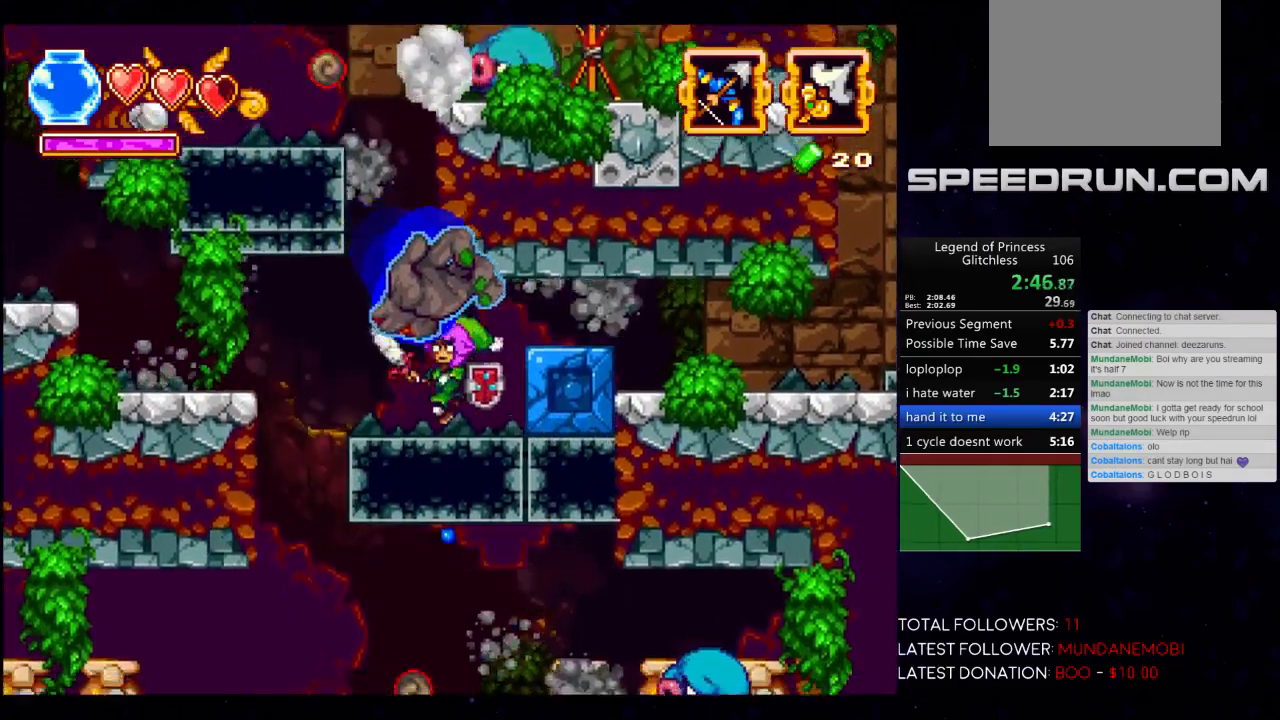
{"buttons": [], "left_stick": "center", "events": [[217, "X", "down"], [350, "X", "up"]]}
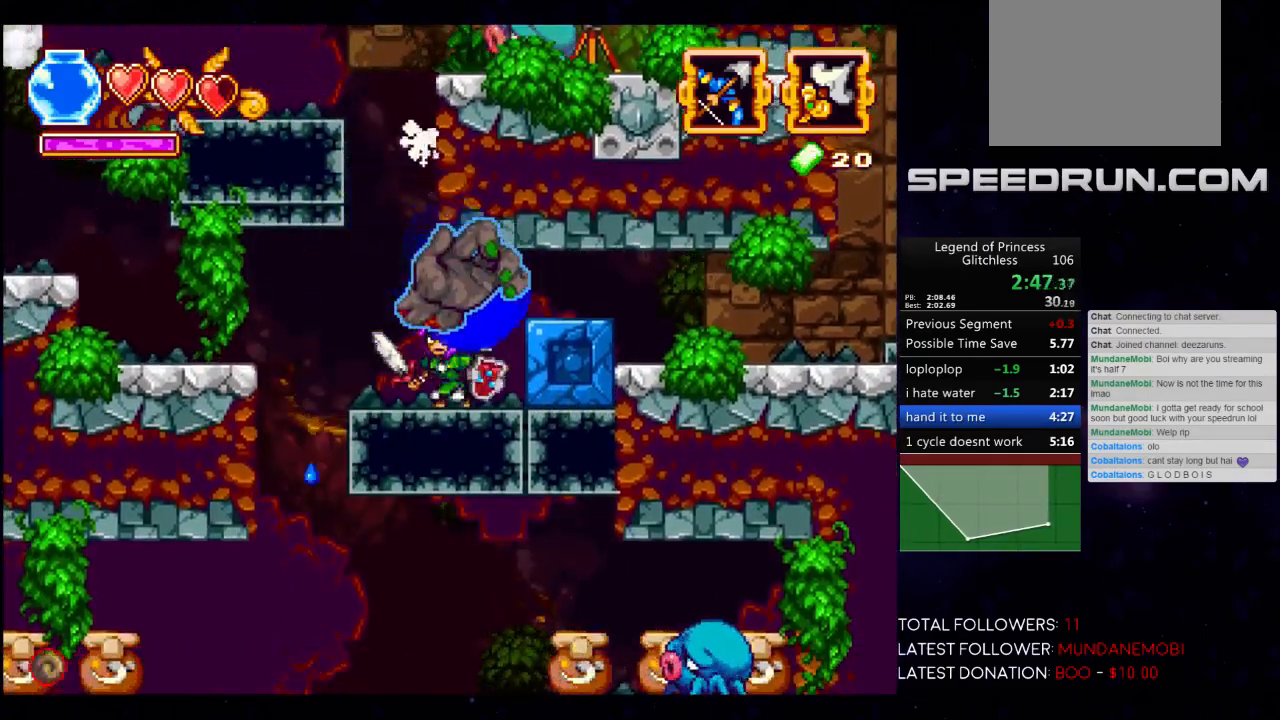
{"buttons": [], "left_stick": "left", "events": [[133, "X", "down"], [267, "X", "up"], [483, "left_stick", "left"]]}
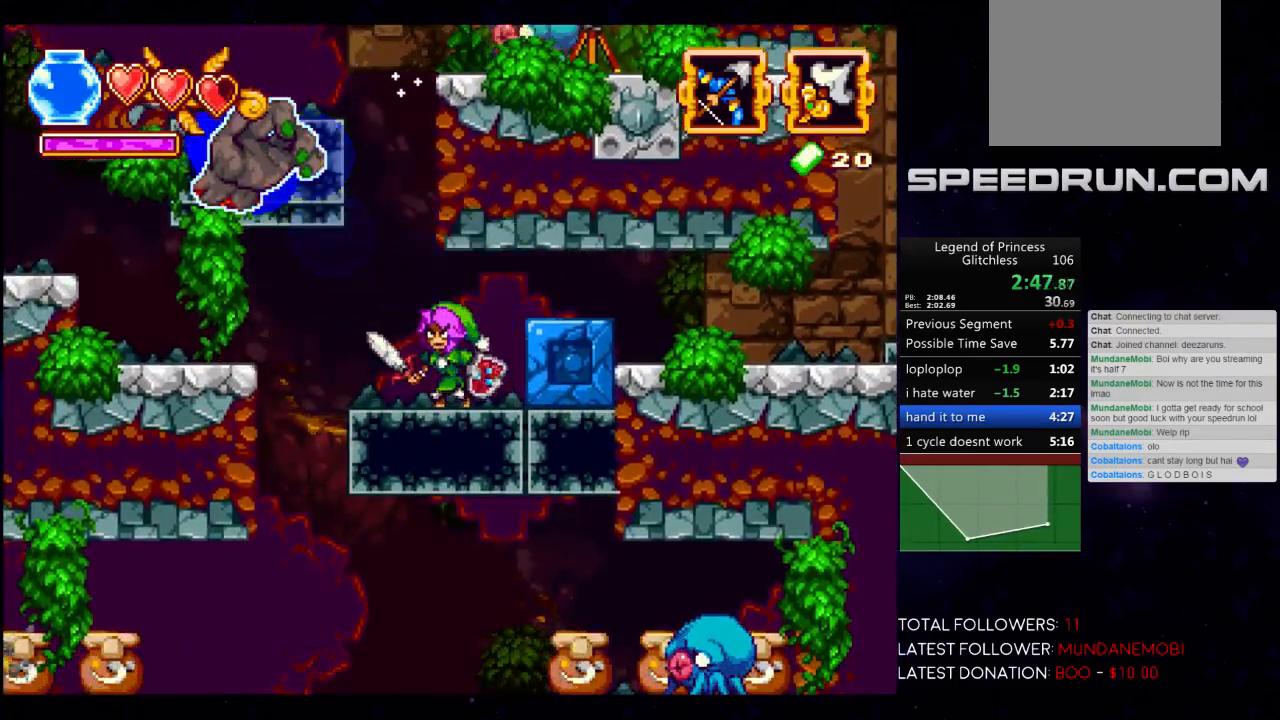
{"buttons": ["A"], "left_stick": "center", "events": [[133, "left_stick", "center"], [183, "A", "down"], [350, "A", "up"], [433, "A", "down"]]}
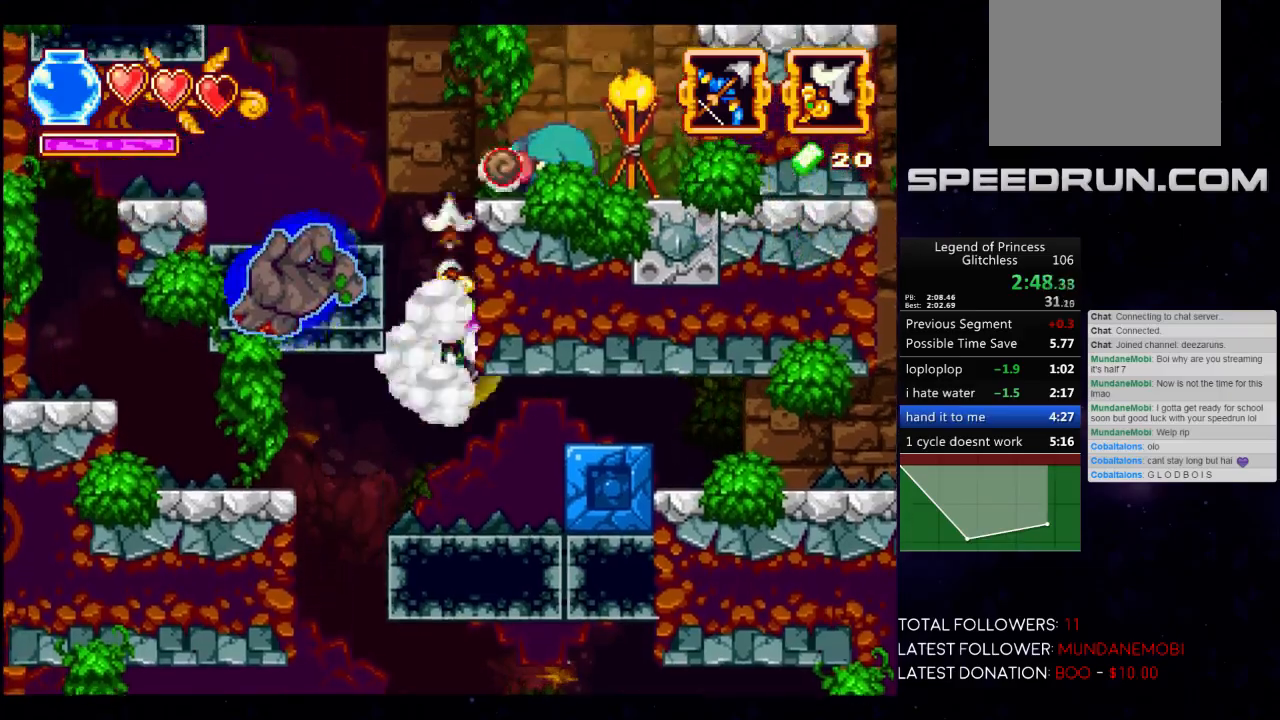
{"buttons": ["A"], "left_stick": "right", "events": [[367, "left_stick", "right"]]}
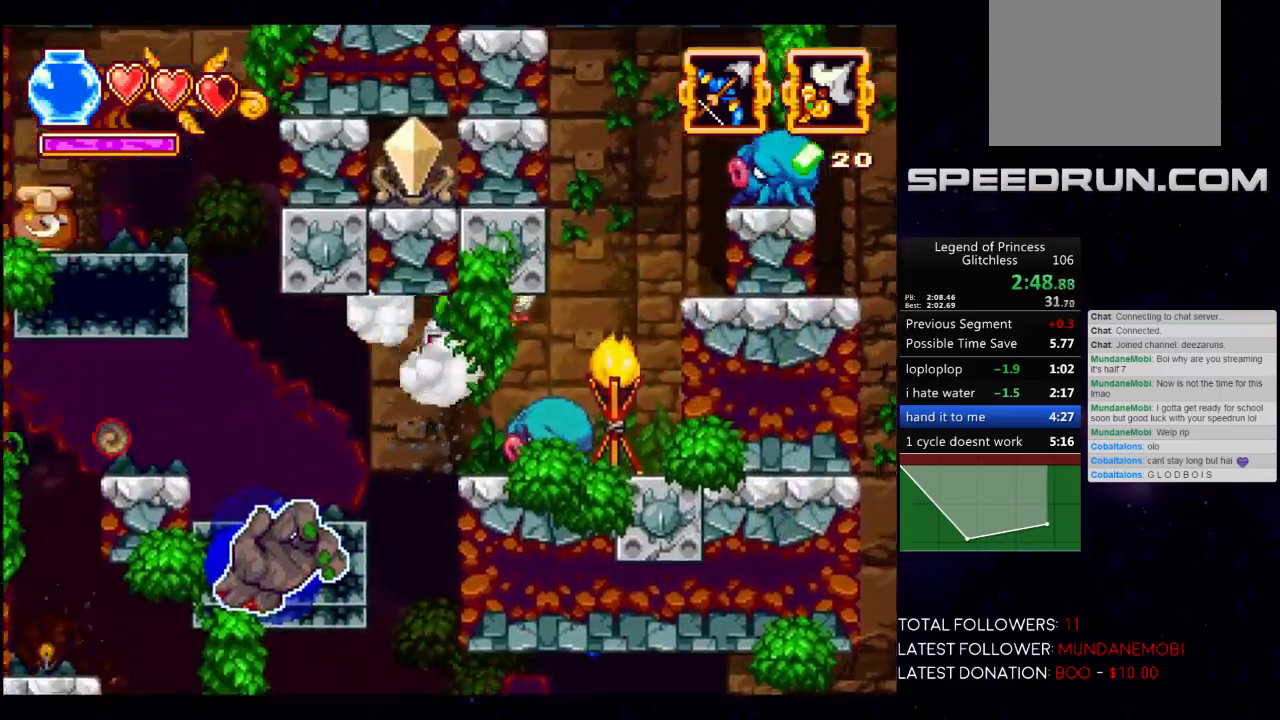
{"buttons": [], "left_stick": "right", "events": [[33, "A", "up"], [33, "X", "down"], [150, "X", "up"]]}
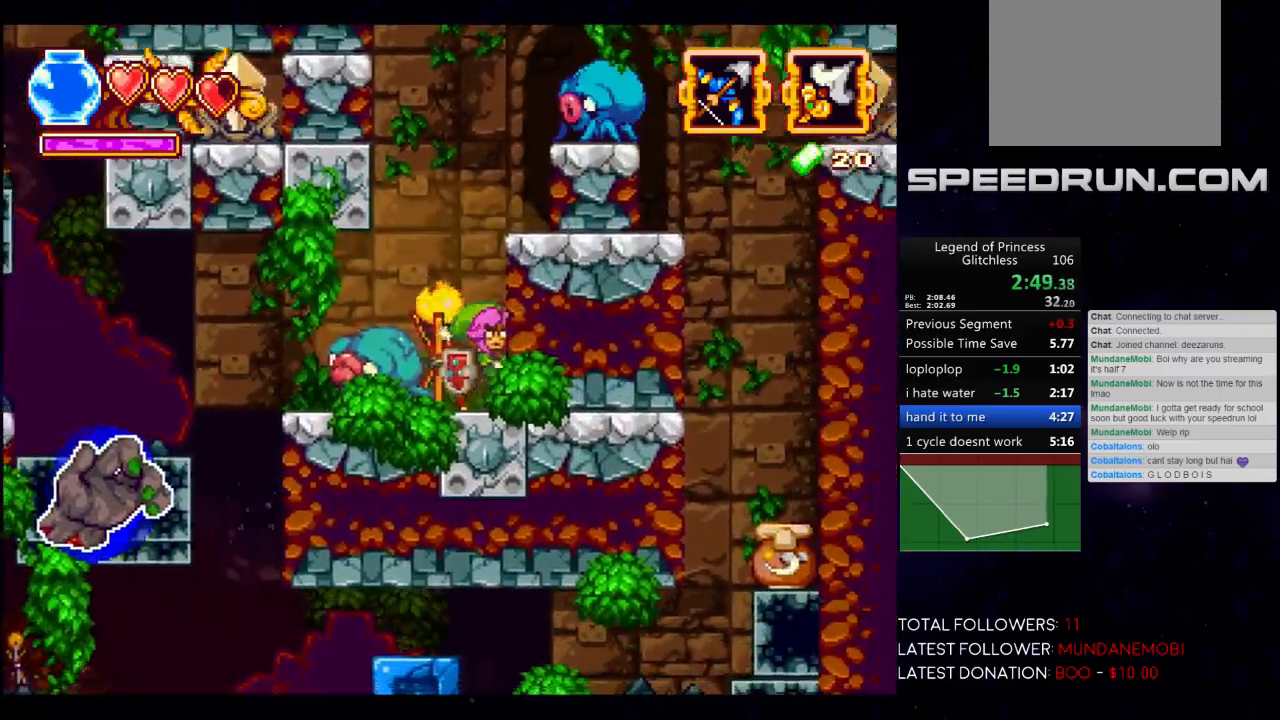
{"buttons": ["A"], "left_stick": "center", "events": [[67, "A", "down"], [67, "left_stick", "center"], [250, "A", "up"], [300, "A", "down"]]}
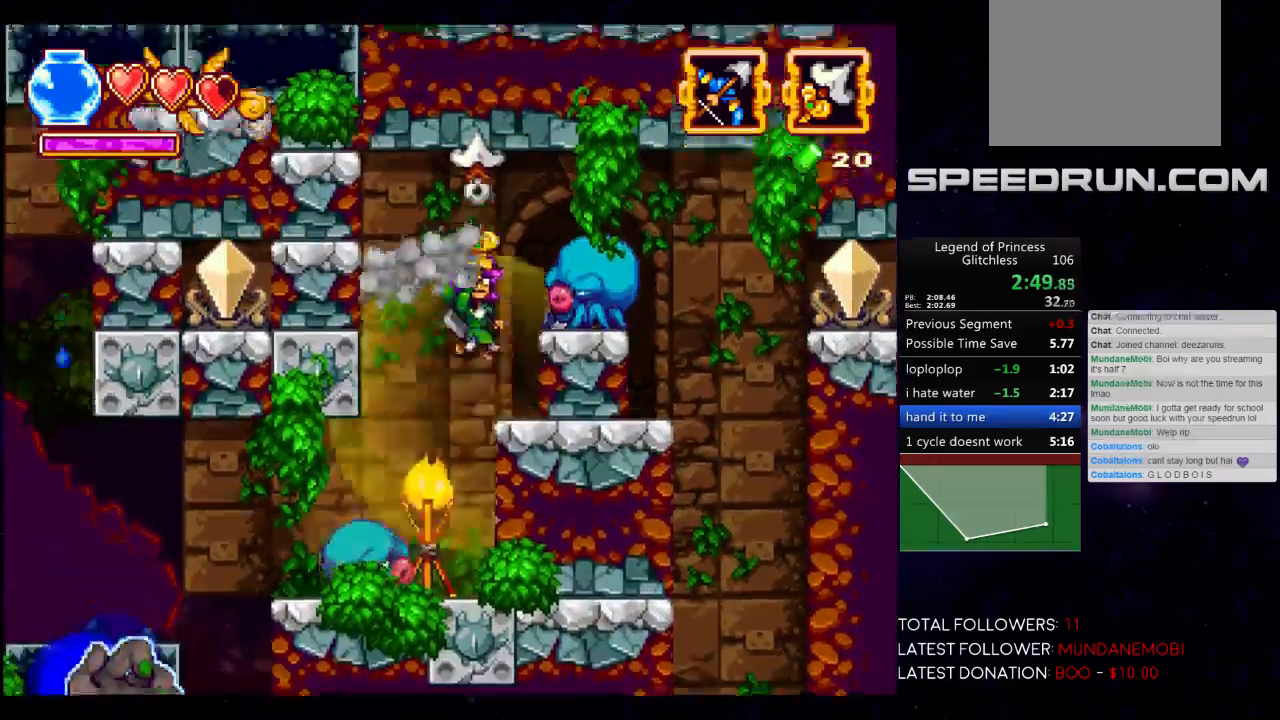
{"buttons": ["X"], "left_stick": "right", "events": [[117, "left_stick", "right"], [283, "X", "down"], [350, "A", "up"], [400, "X", "up"], [467, "X", "down"]]}
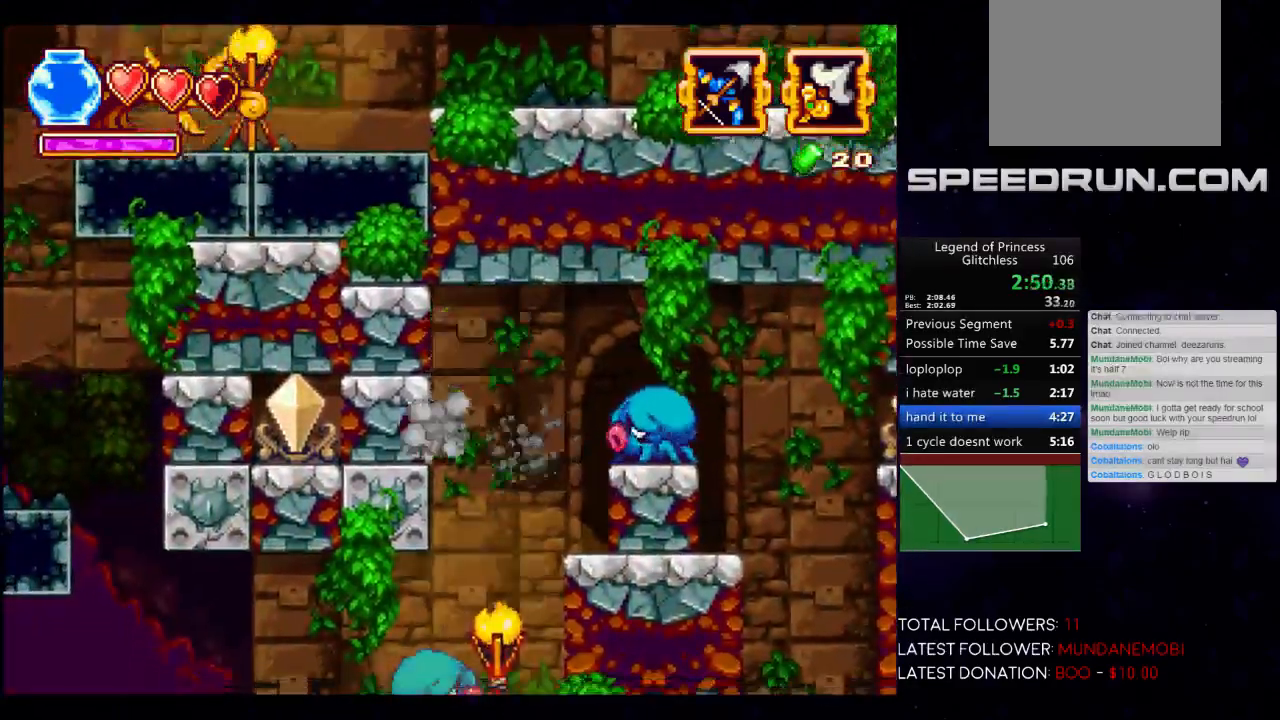
{"buttons": ["X"], "left_stick": "right", "events": [[100, "X", "up"], [183, "X", "down"], [317, "X", "up"], [383, "X", "down"]]}
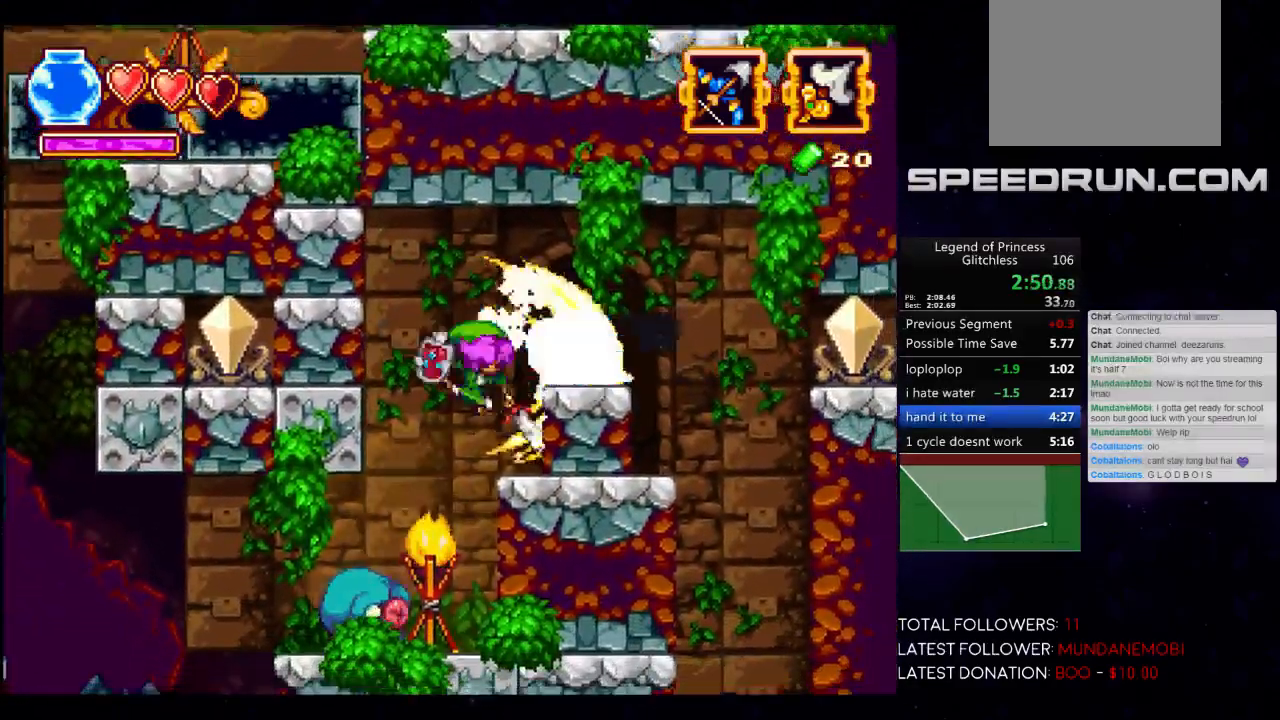
{"buttons": ["A"], "left_stick": "right", "events": [[33, "X", "up"], [433, "A", "down"]]}
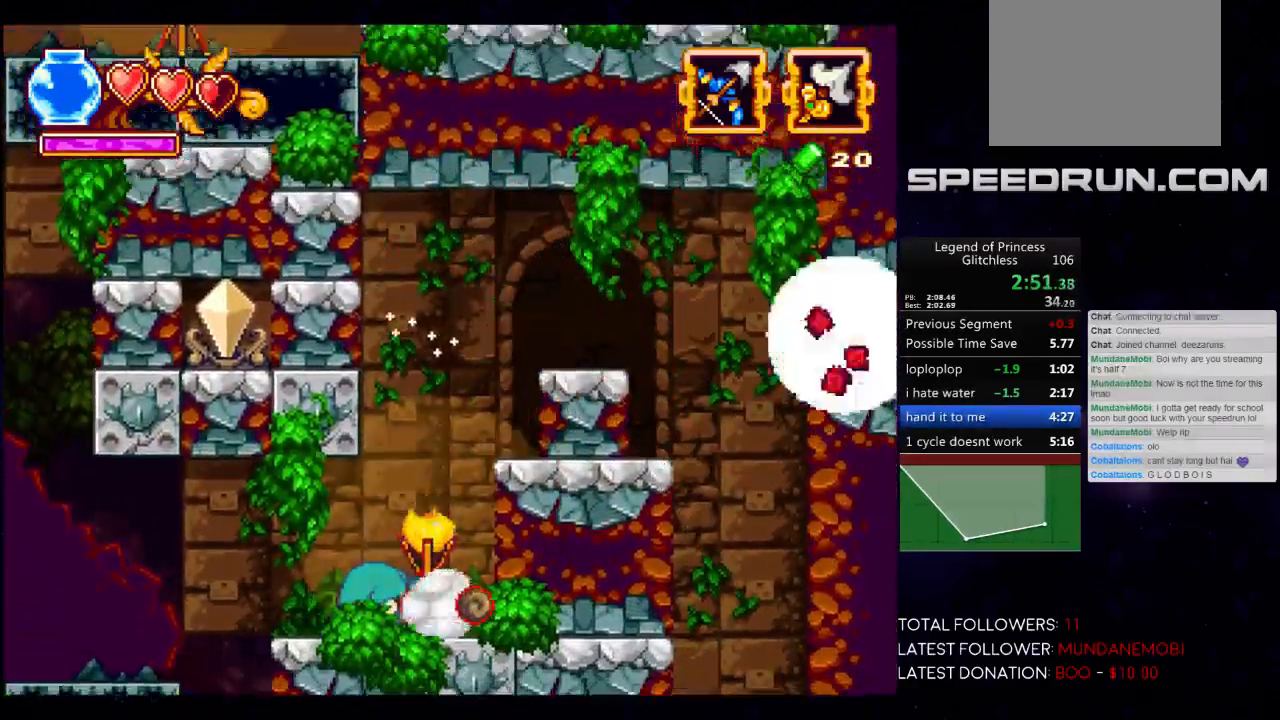
{"buttons": [], "left_stick": "left", "events": [[117, "A", "up"], [483, "left_stick", "left"]]}
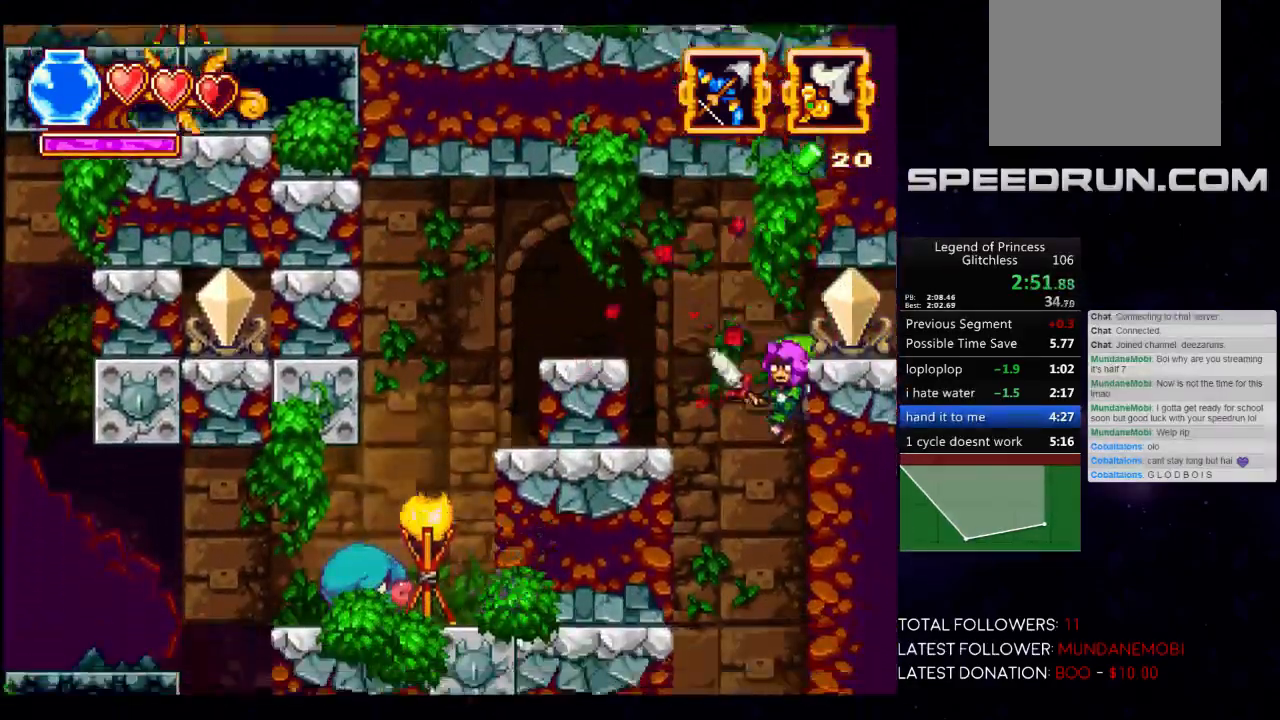
{"buttons": [], "left_stick": "left", "events": []}
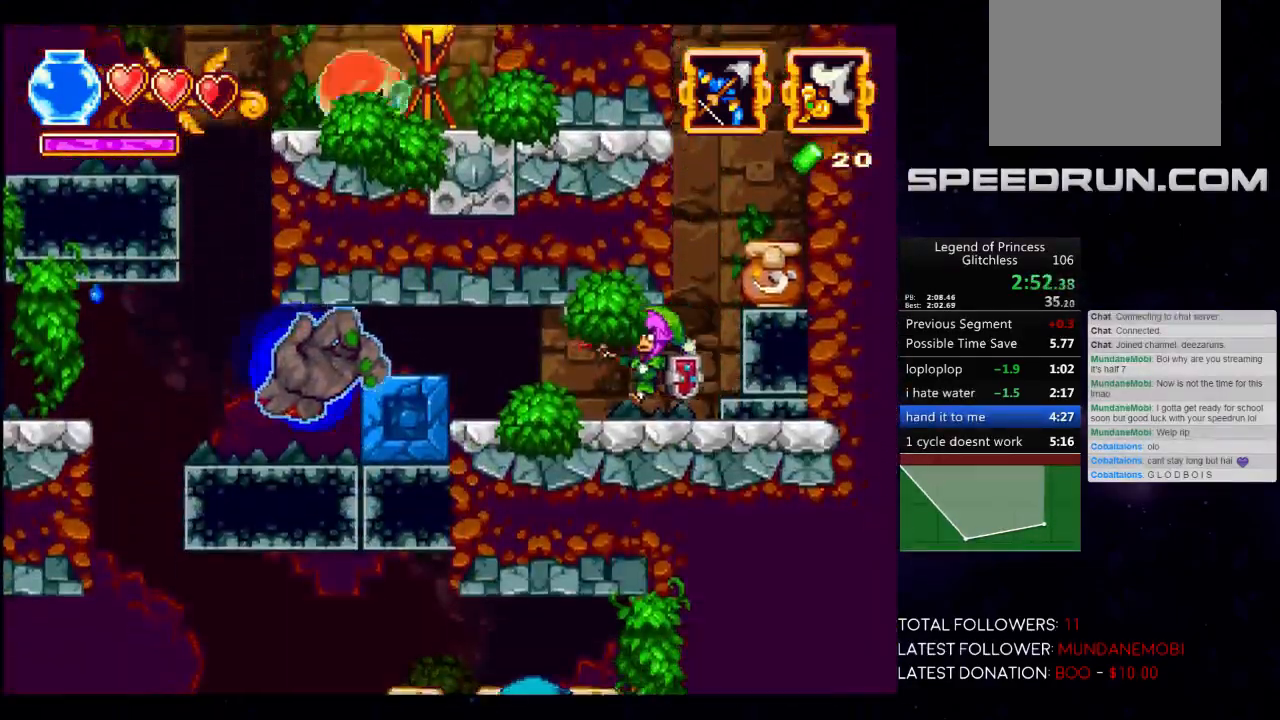
{"buttons": [], "left_stick": "left", "events": [[283, "X", "down"], [400, "X", "up"]]}
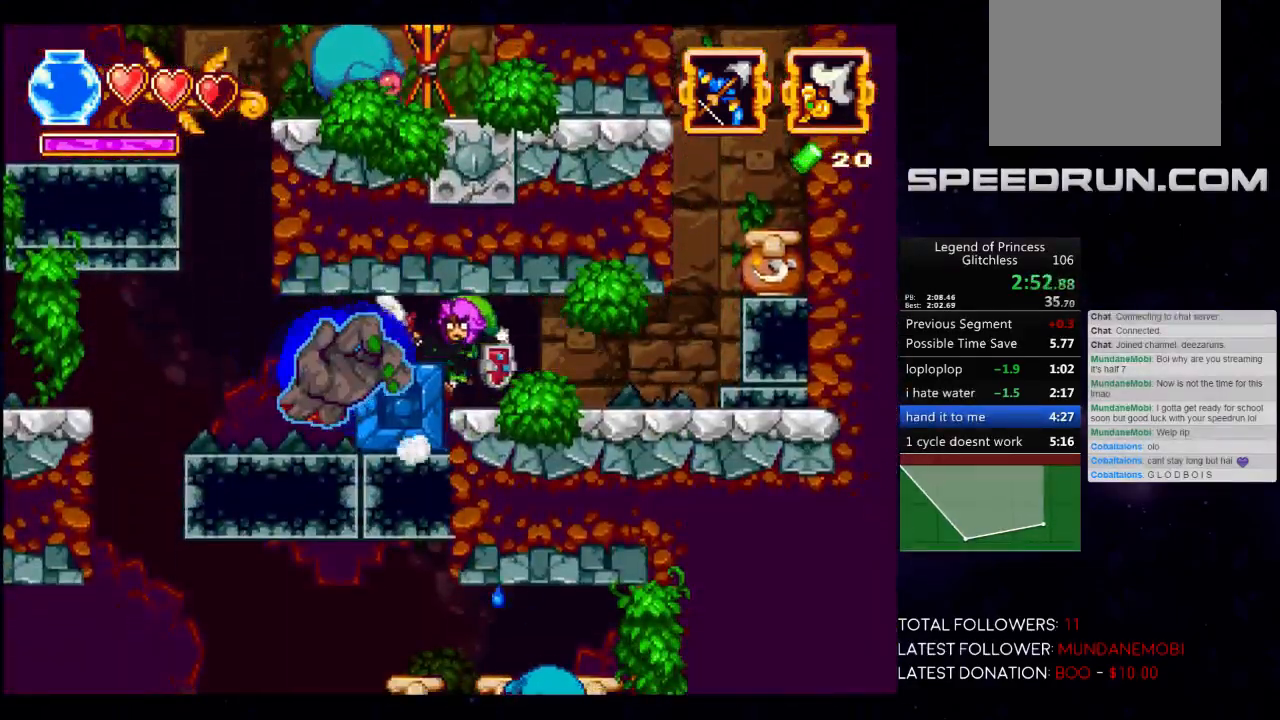
{"buttons": [], "left_stick": "left", "events": []}
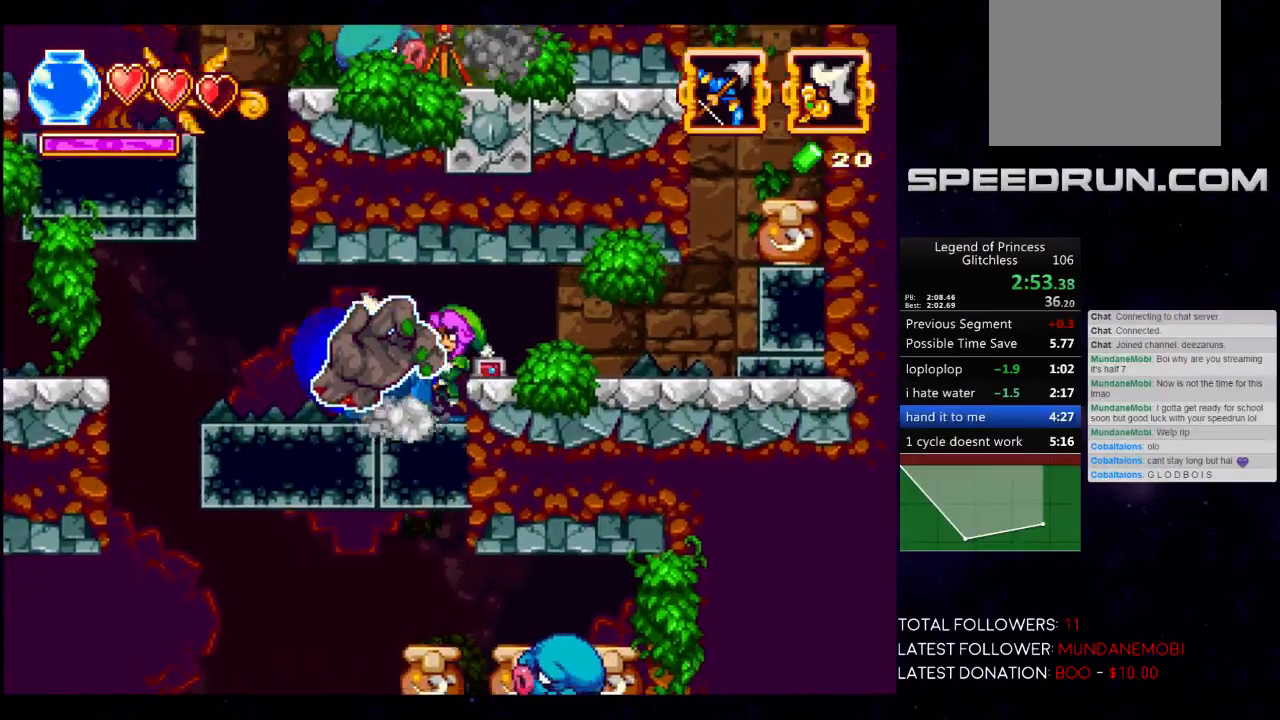
{"buttons": ["X"], "left_stick": "left", "events": [[317, "X", "down"], [433, "X", "up"], [500, "X", "down"]]}
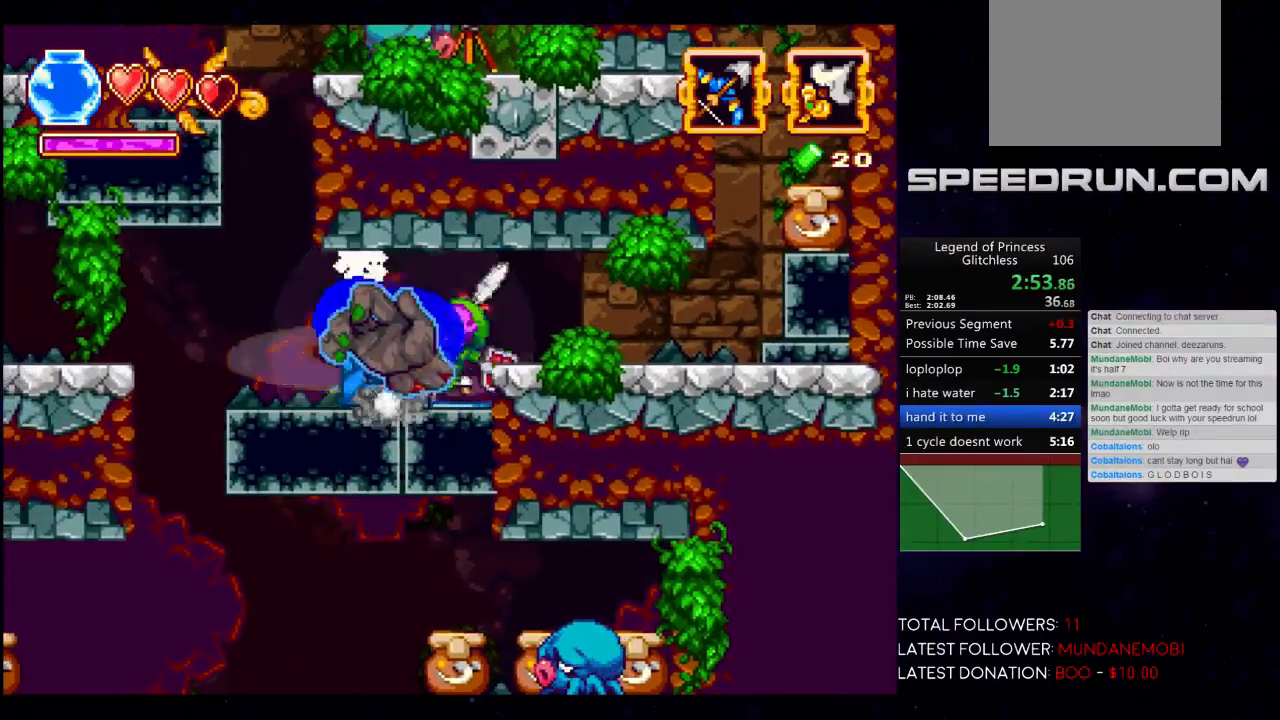
{"buttons": [], "left_stick": "left", "events": [[117, "X", "up"]]}
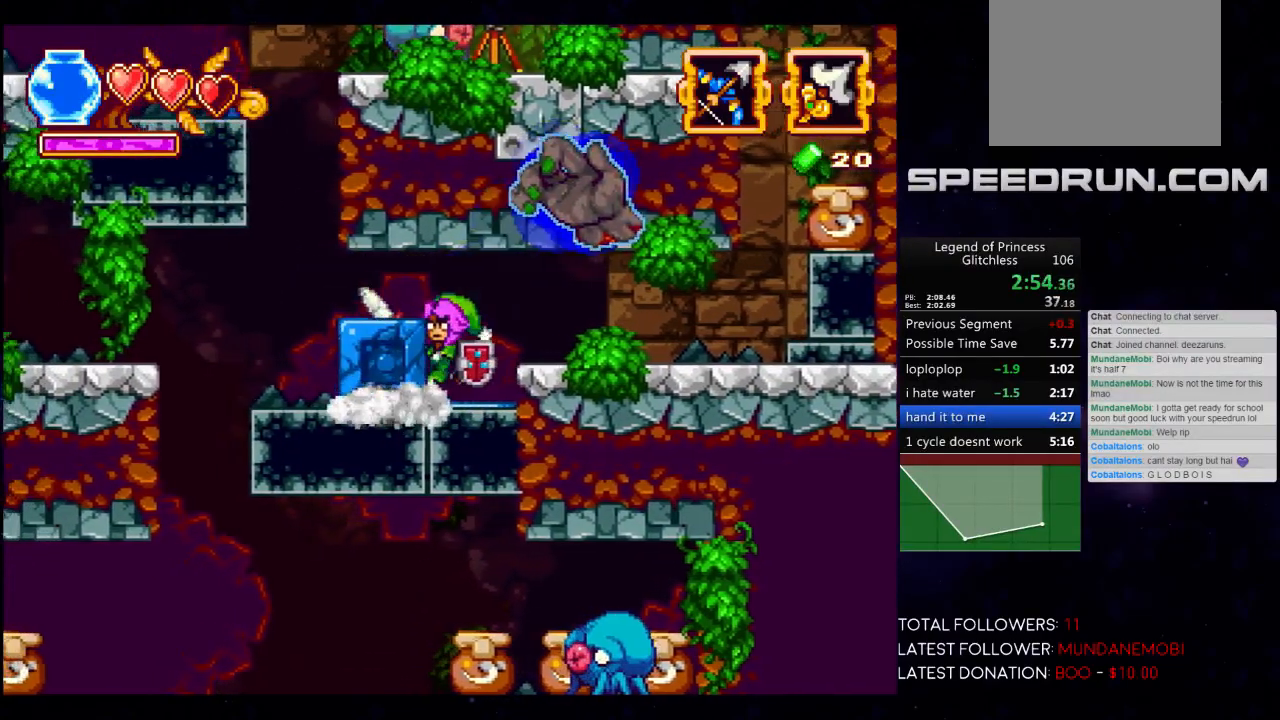
{"buttons": [], "left_stick": "left", "events": []}
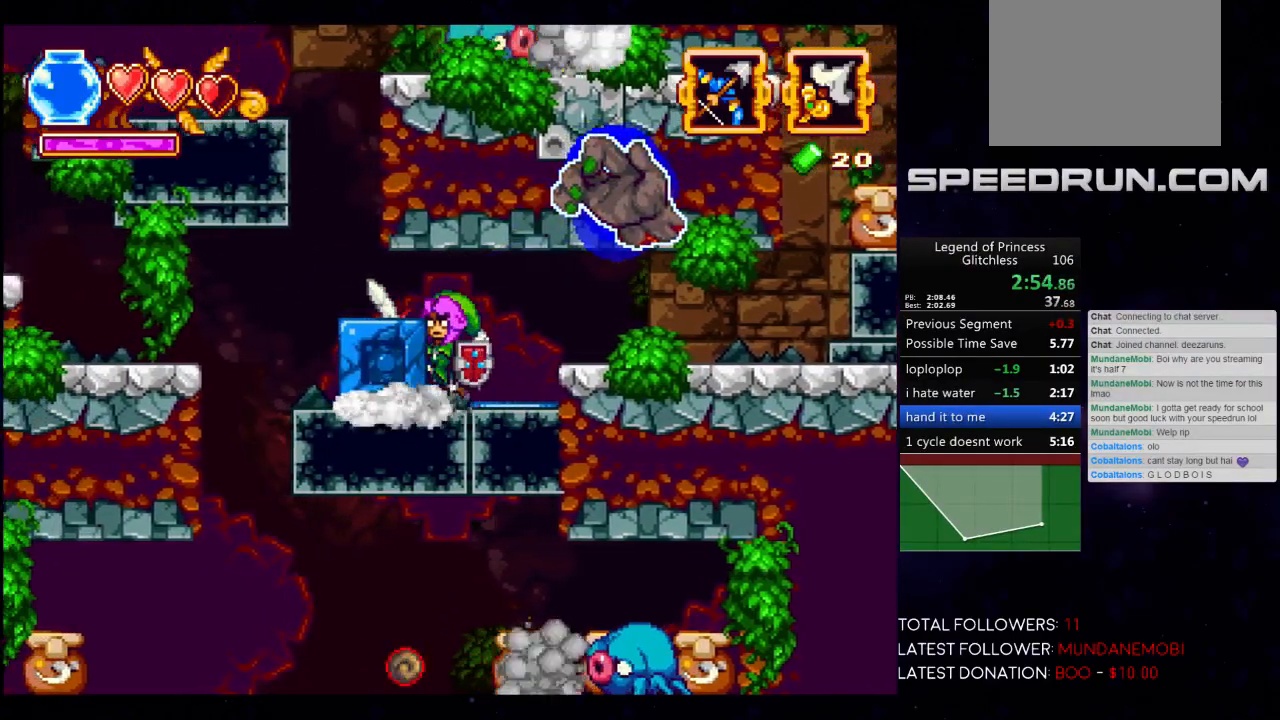
{"buttons": [], "left_stick": "left", "events": []}
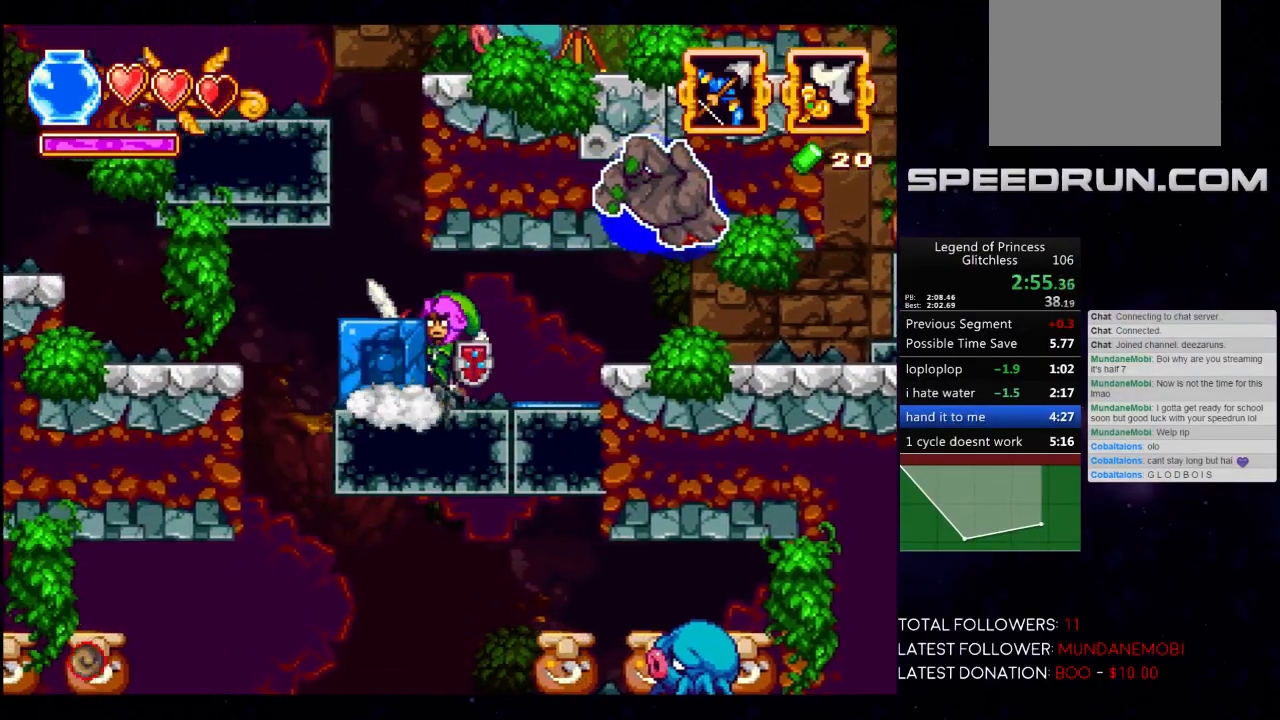
{"buttons": [], "left_stick": "left", "events": []}
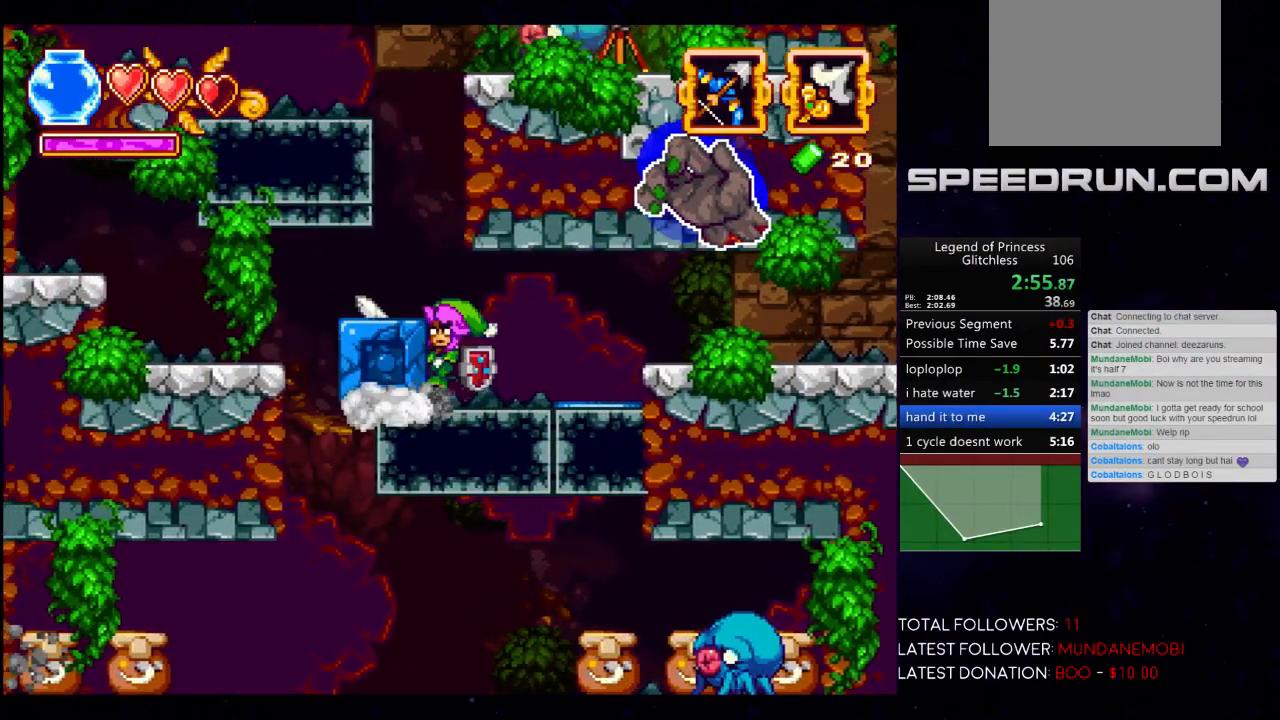
{"buttons": [], "left_stick": "left", "events": []}
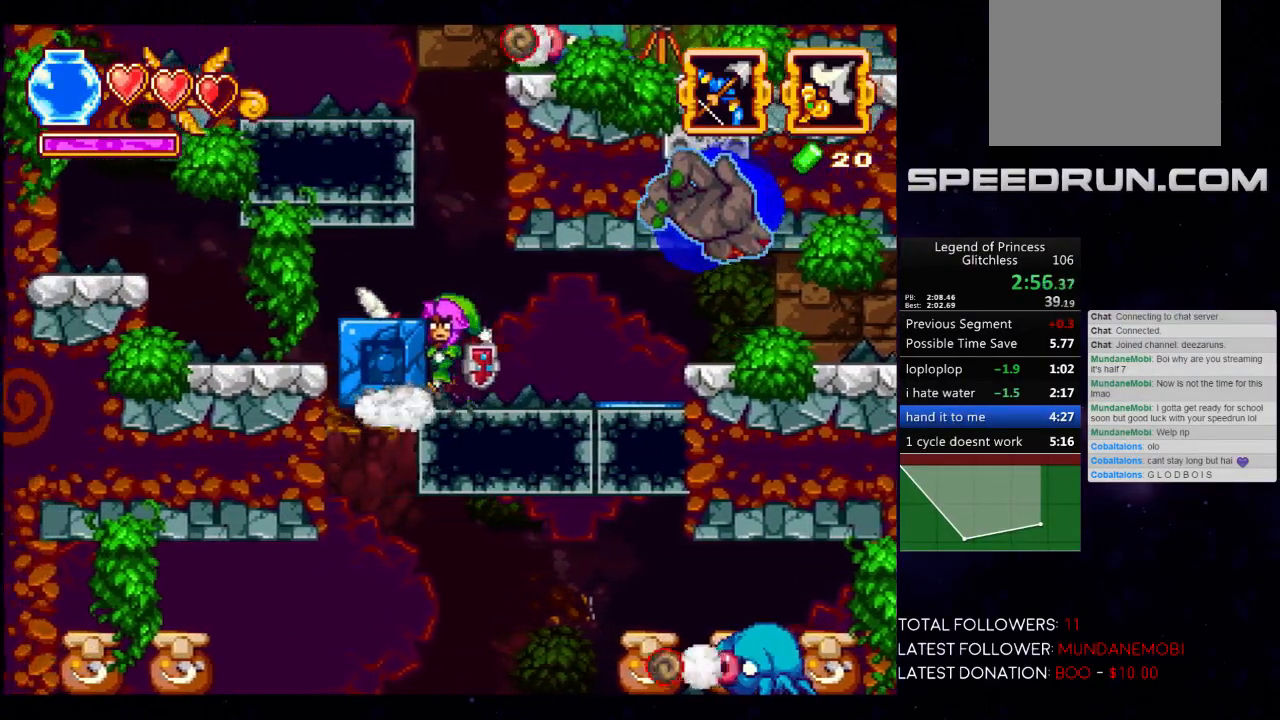
{"buttons": [], "left_stick": "left", "events": []}
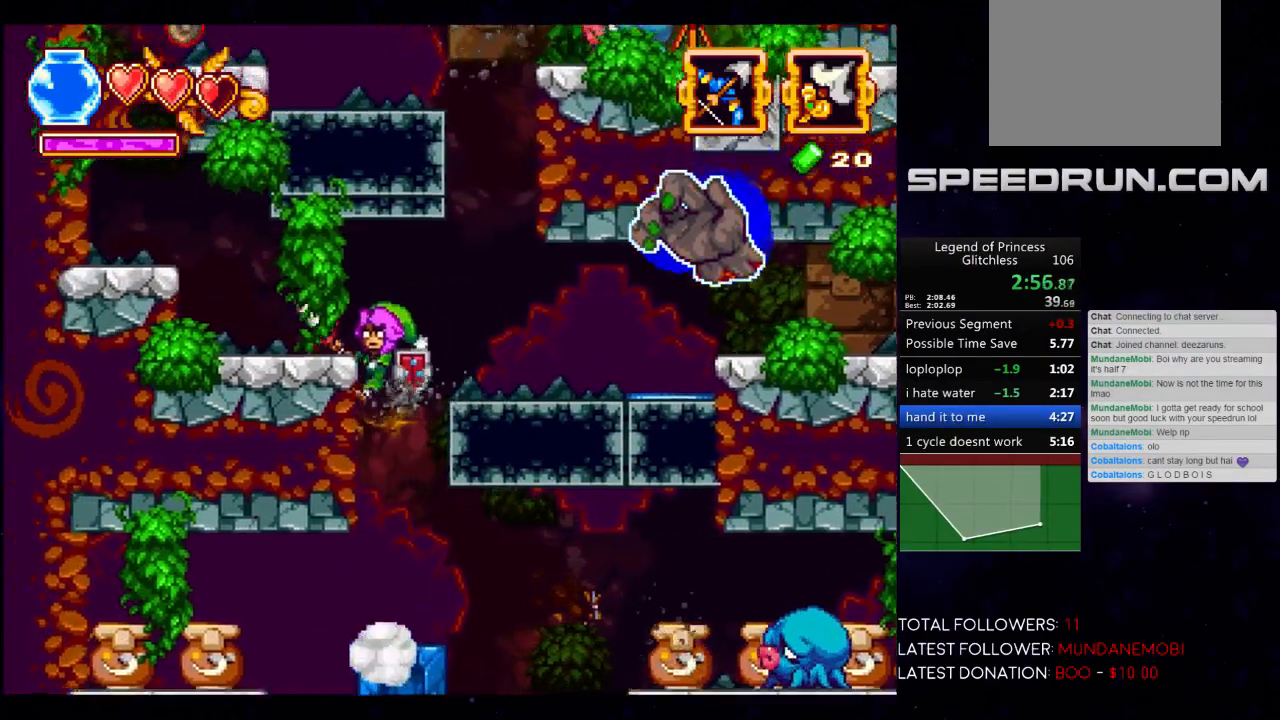
{"buttons": [], "left_stick": "left", "events": [[167, "left_stick", "right"], [450, "left_stick", "left"]]}